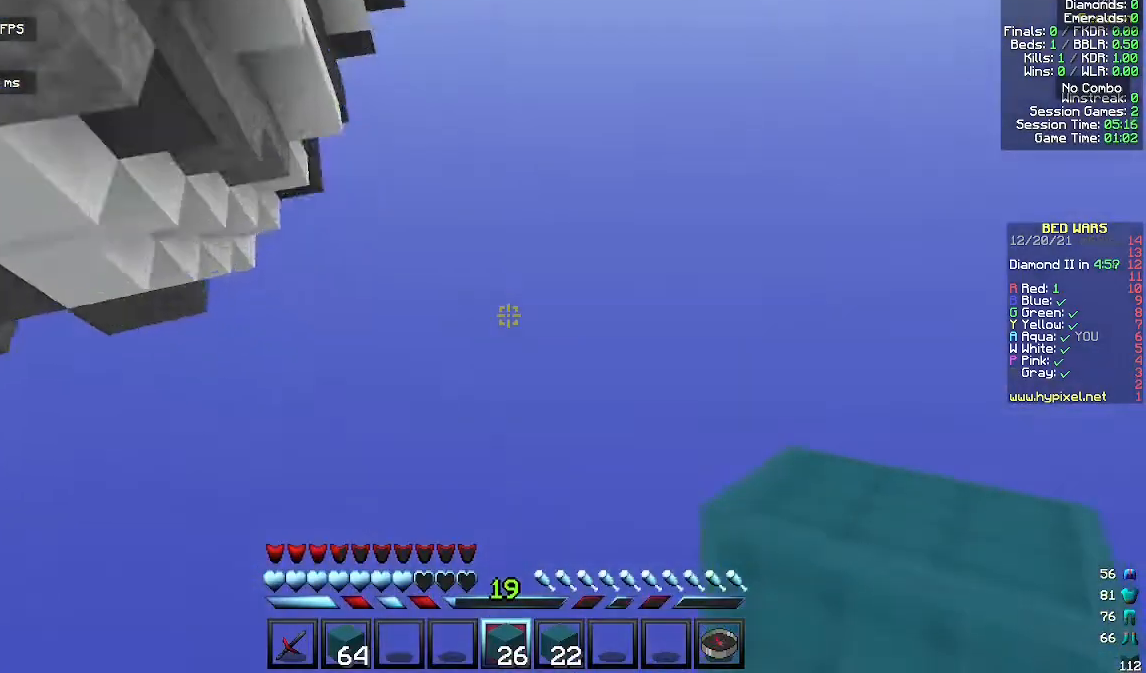
Gameplay with keyboard and mouse; each line is a JSON object with the keys and mouse buttons held at the frame after it. "events" lists presses ("down") and releases ("up") of "a", "d", "s", "space", "w", "mouse_left" and "mouse_right" between this image and that frame as [ms after this image, input, new state], when the widget could be followed in between. "mouse_left", "mouse_right" = the "left", "right" buttons of the "mouse" list. No other keys are recorded. Fast repeated clicks can show as one long hold. Mouse movement is not recorded.
{"keys": [], "mouse": [], "events": [[67, "w", "up"], [100, "space", "up"]]}
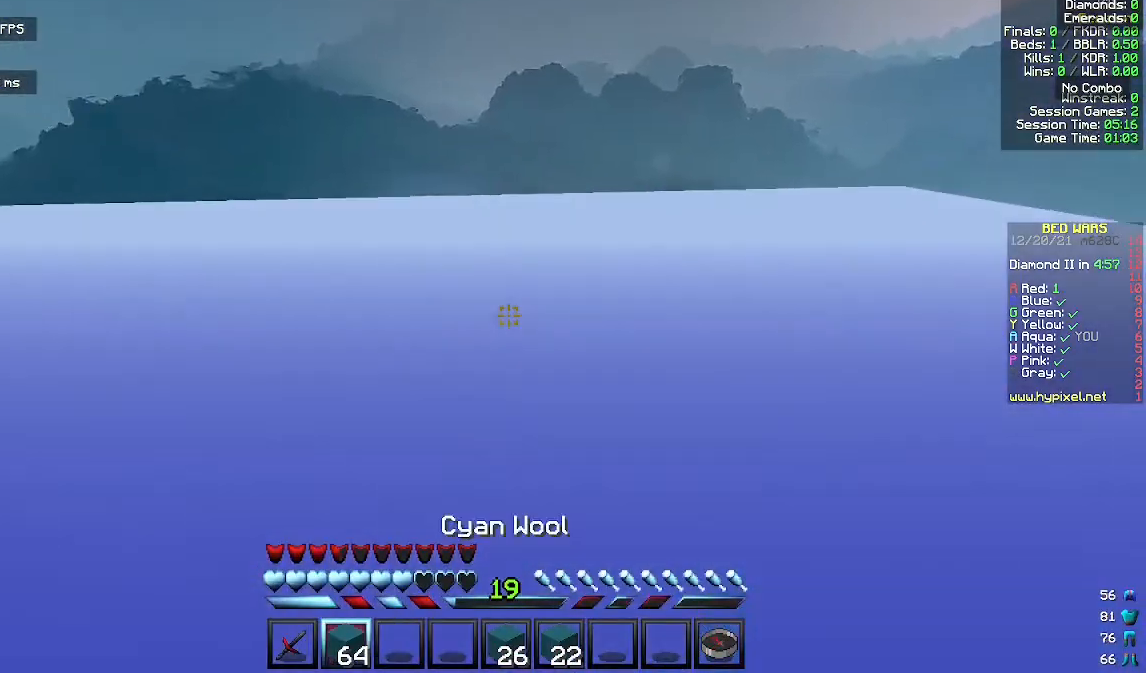
{"keys": [], "mouse": [], "events": []}
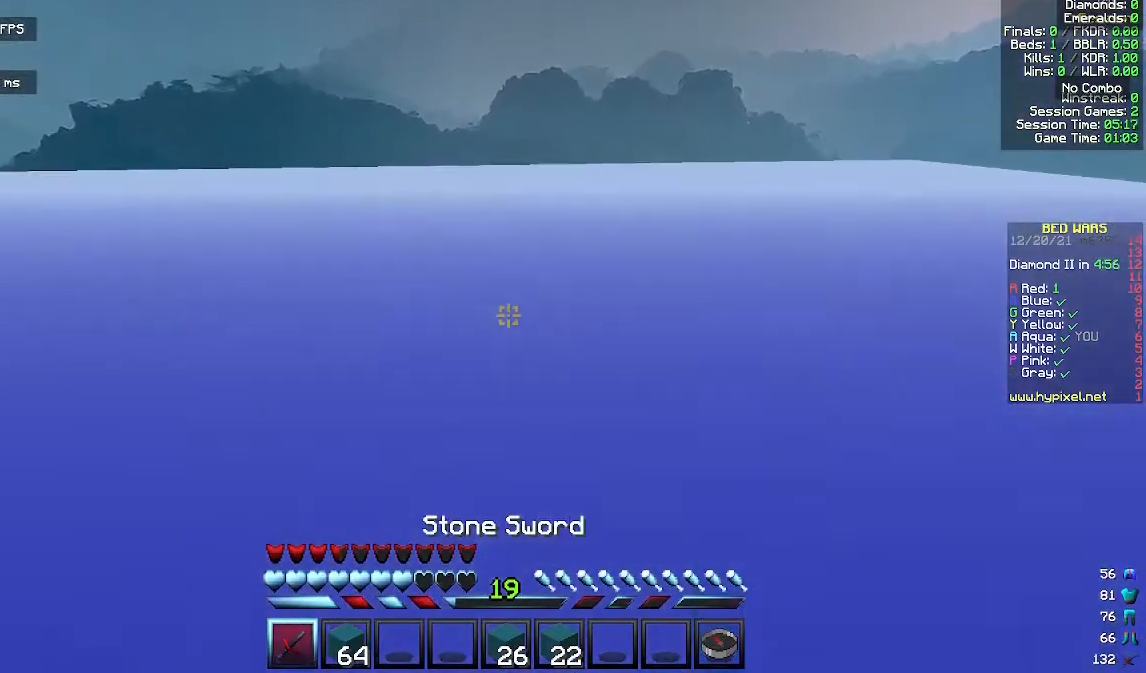
{"keys": [], "mouse": [], "events": []}
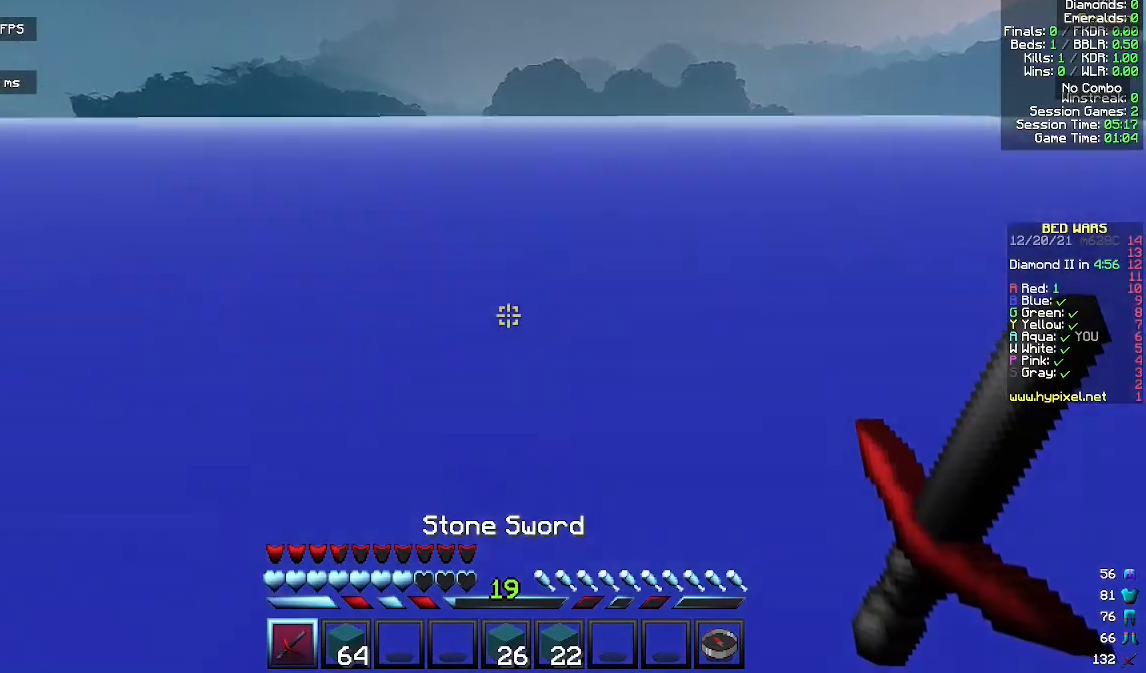
{"keys": [], "mouse": [], "events": []}
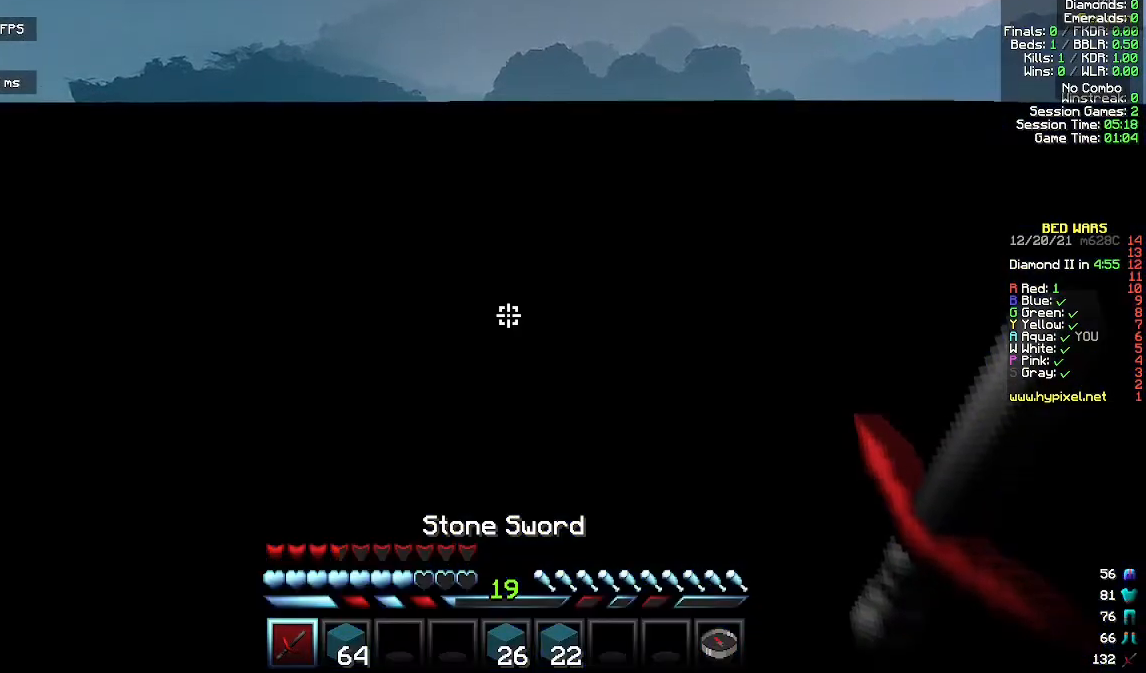
{"keys": [], "mouse": [], "events": []}
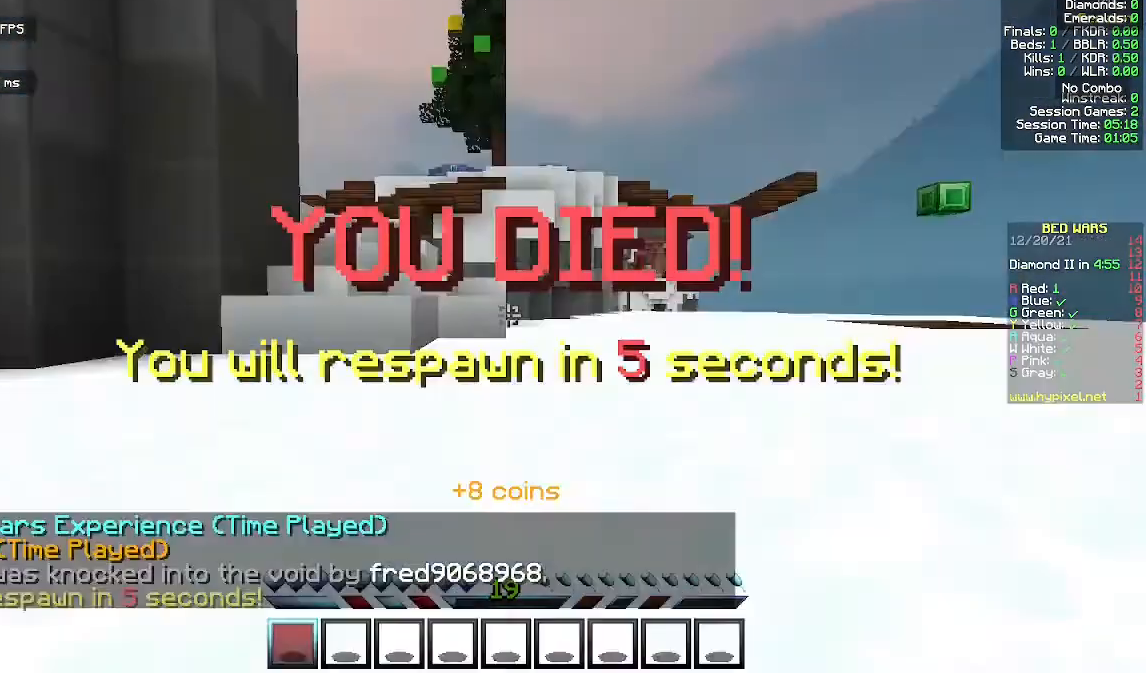
{"keys": [], "mouse": [], "events": []}
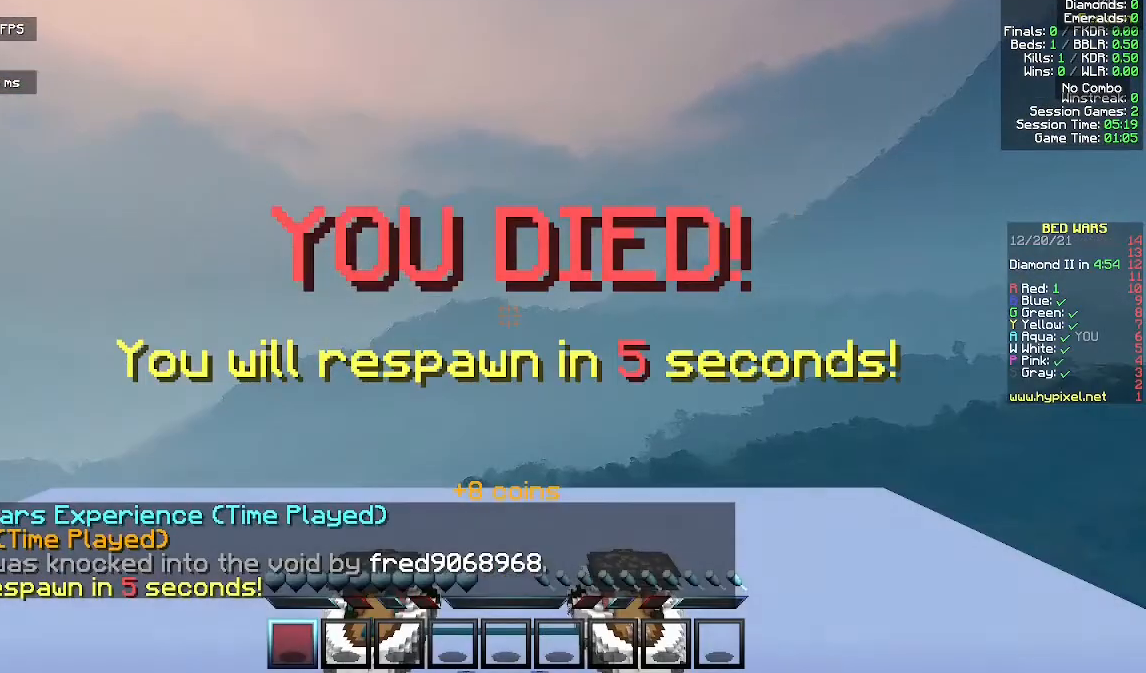
{"keys": [], "mouse": [], "events": []}
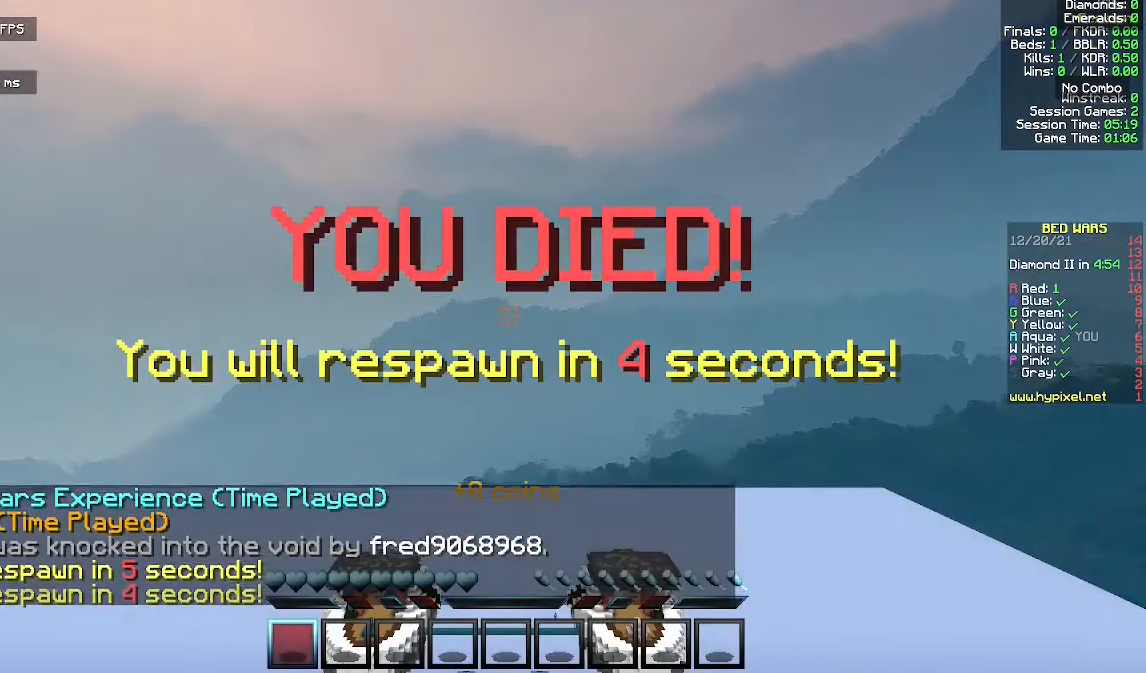
{"keys": [], "mouse": [], "events": []}
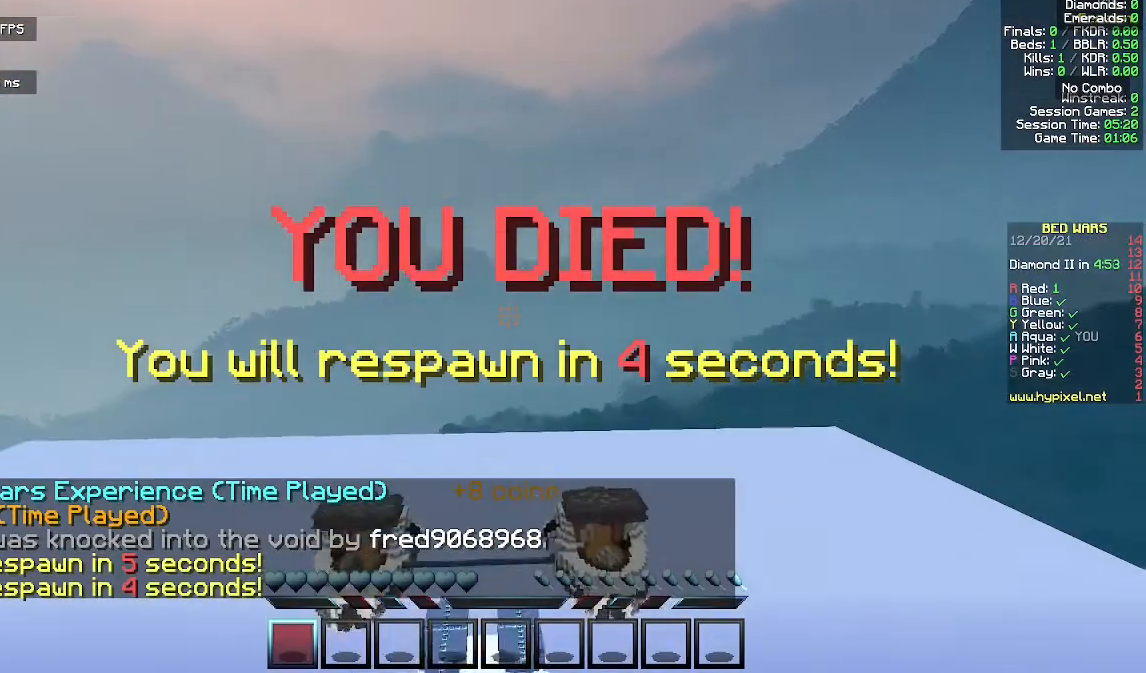
{"keys": ["d"], "mouse": ["left"], "events": [[167, "w", "down"], [400, "d", "down"], [400, "w", "up"], [467, "mouse_left", "down"]]}
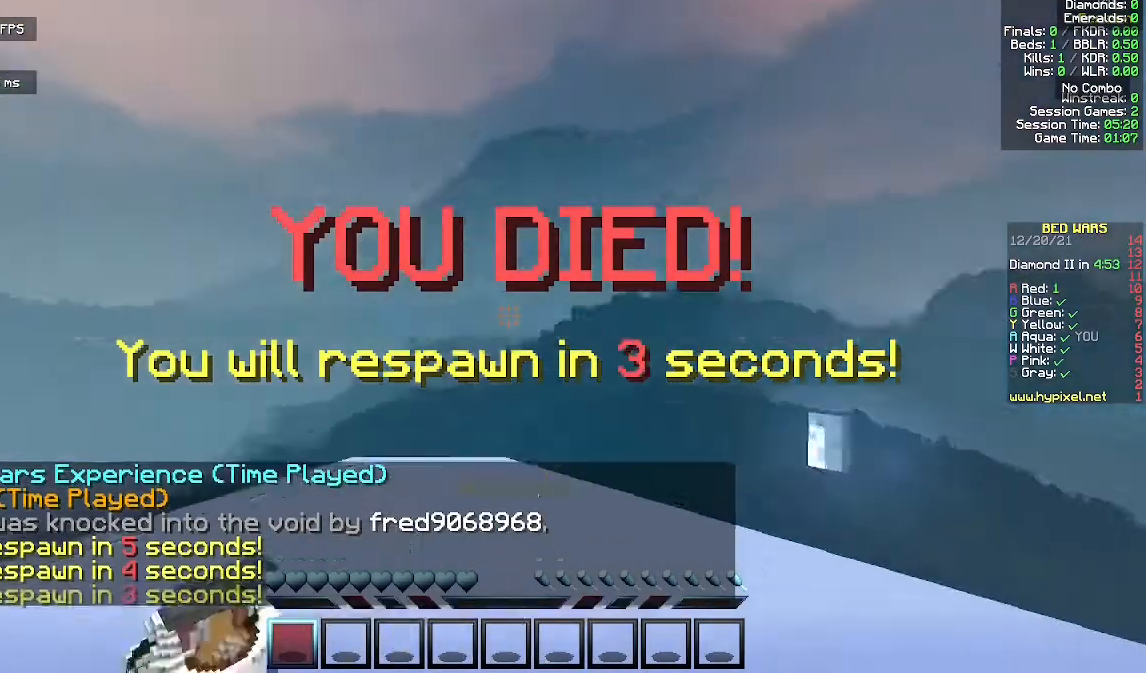
{"keys": [], "mouse": [], "events": [[33, "s", "down"], [67, "d", "up"], [133, "a", "down"], [167, "mouse_left", "up"], [233, "d", "down"], [300, "d", "up"], [300, "s", "up"], [333, "a", "up"]]}
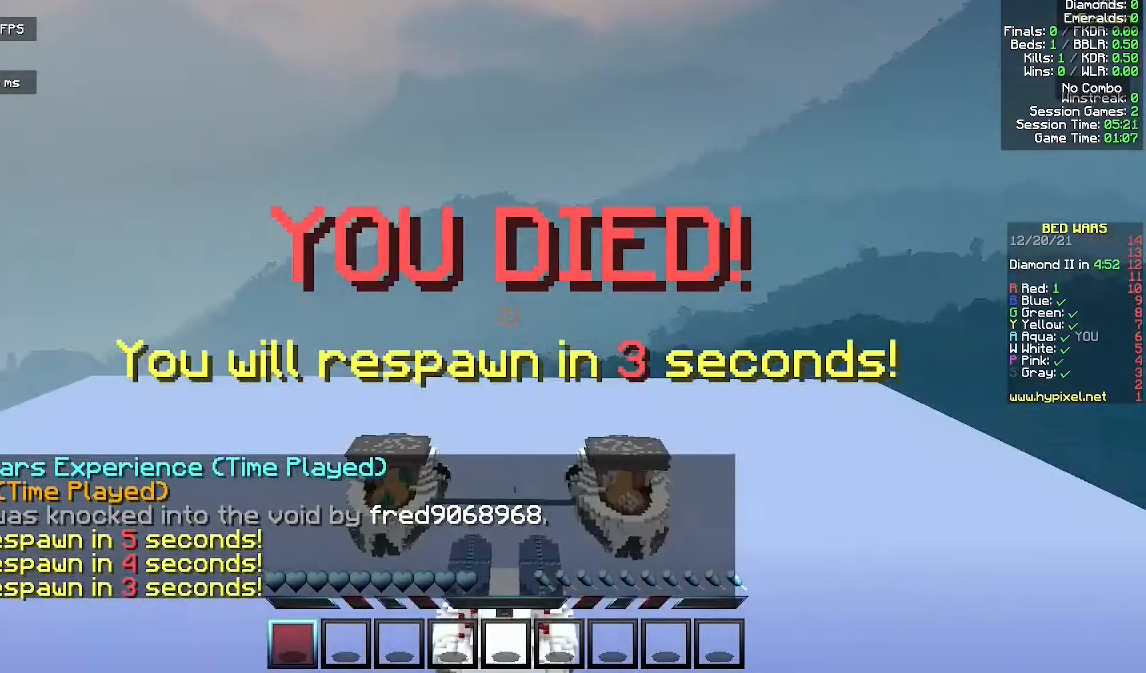
{"keys": [], "mouse": [], "events": []}
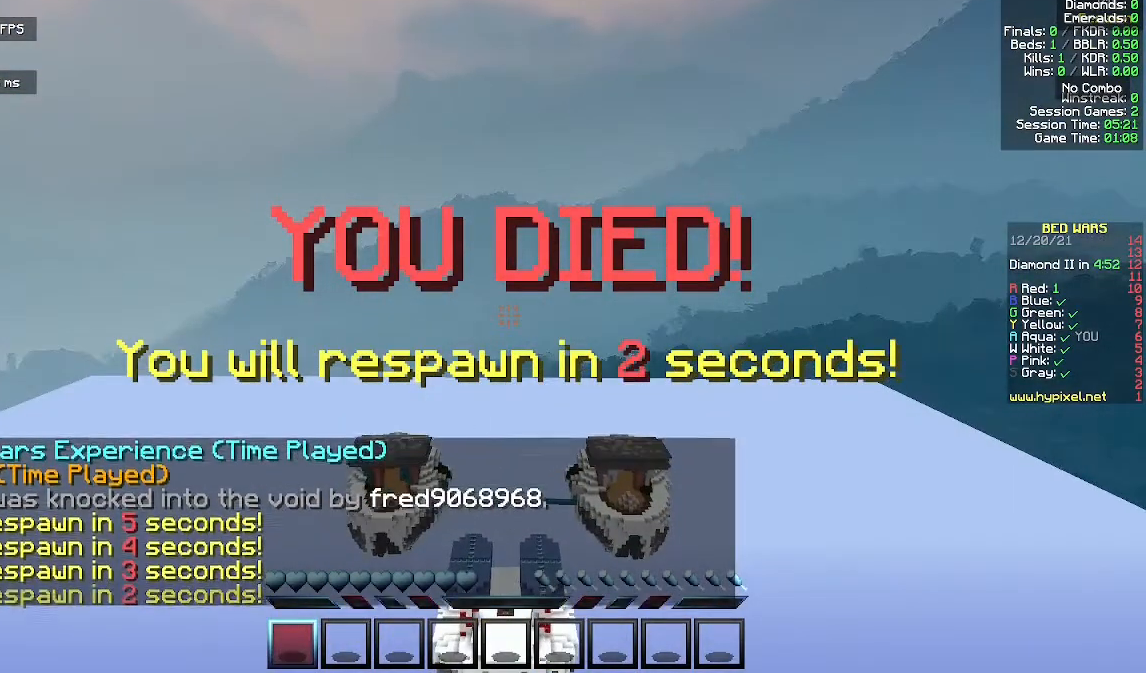
{"keys": [], "mouse": [], "events": []}
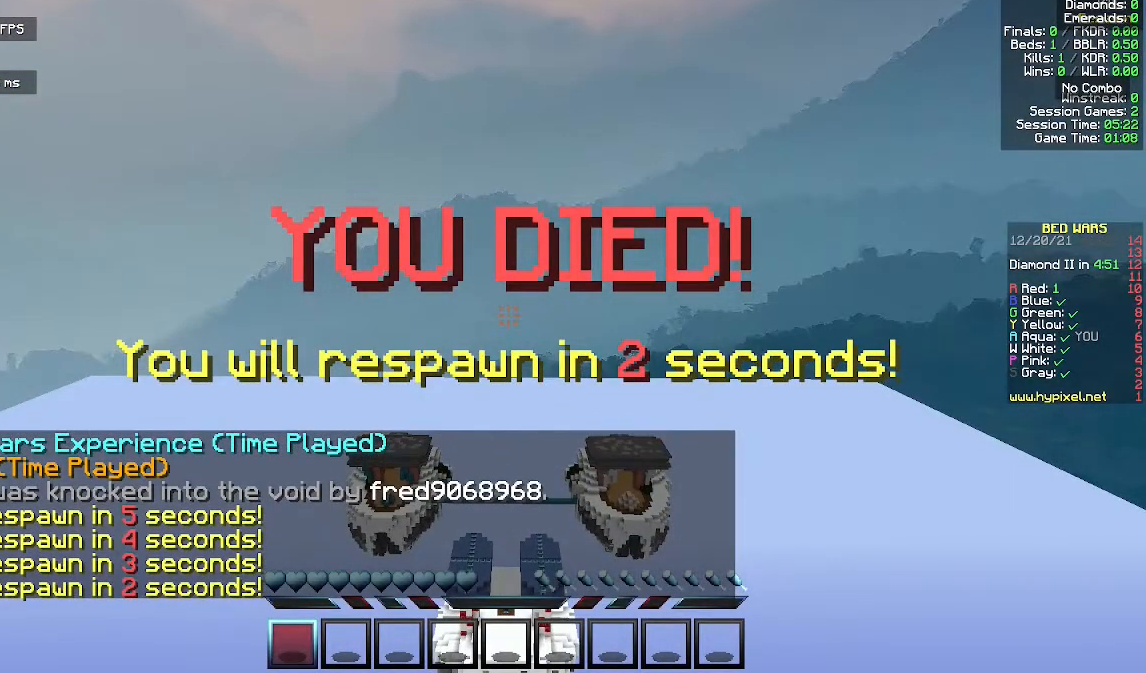
{"keys": [], "mouse": [], "events": []}
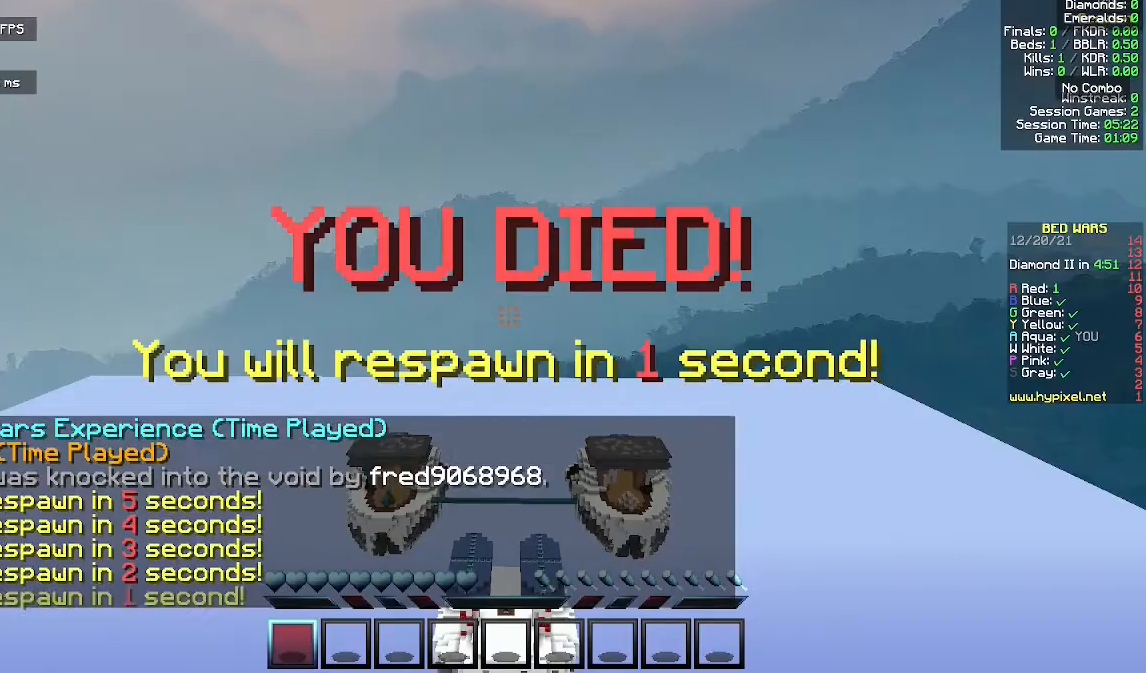
{"keys": [], "mouse": [], "events": []}
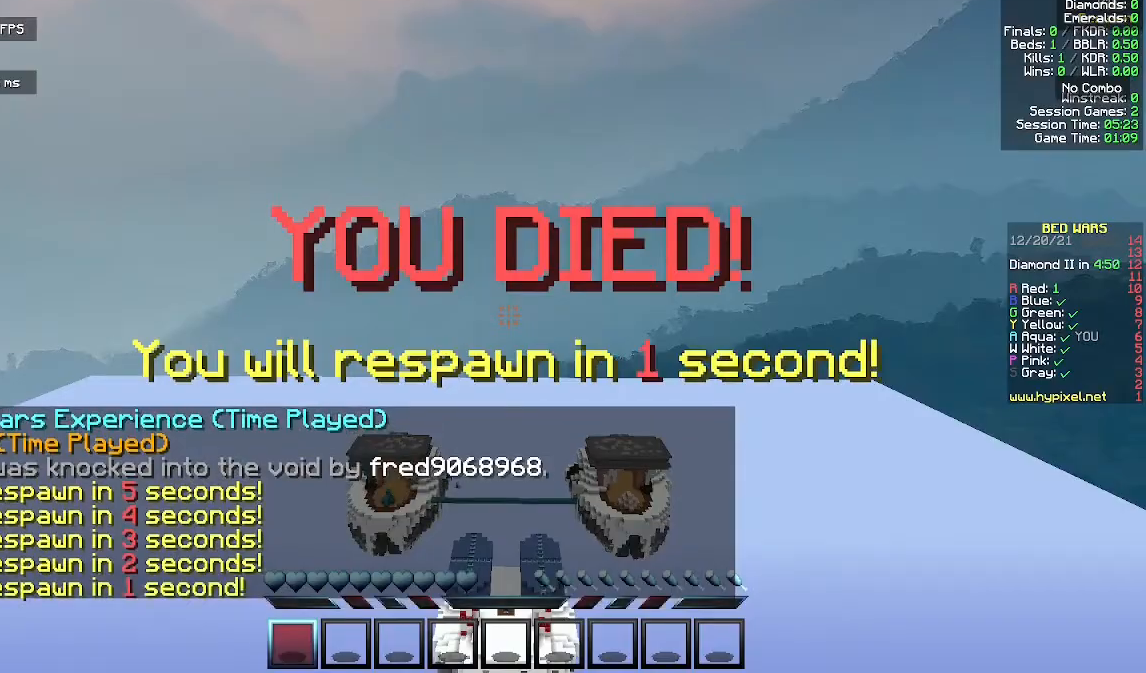
{"keys": [], "mouse": [], "events": []}
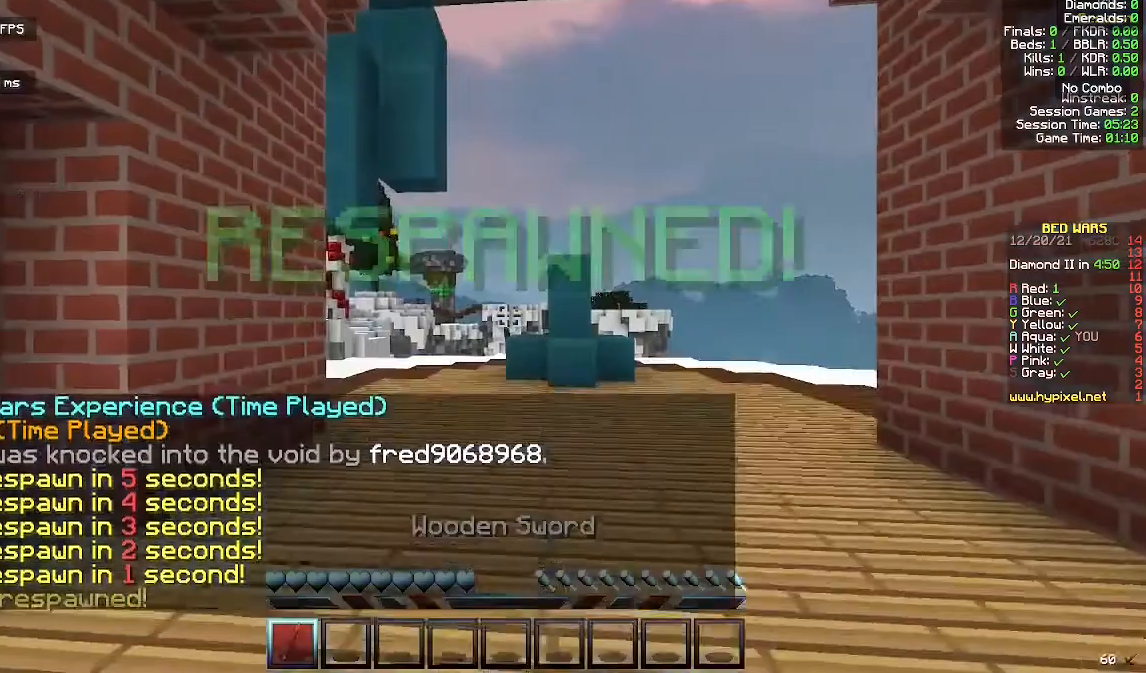
{"keys": [], "mouse": [], "events": []}
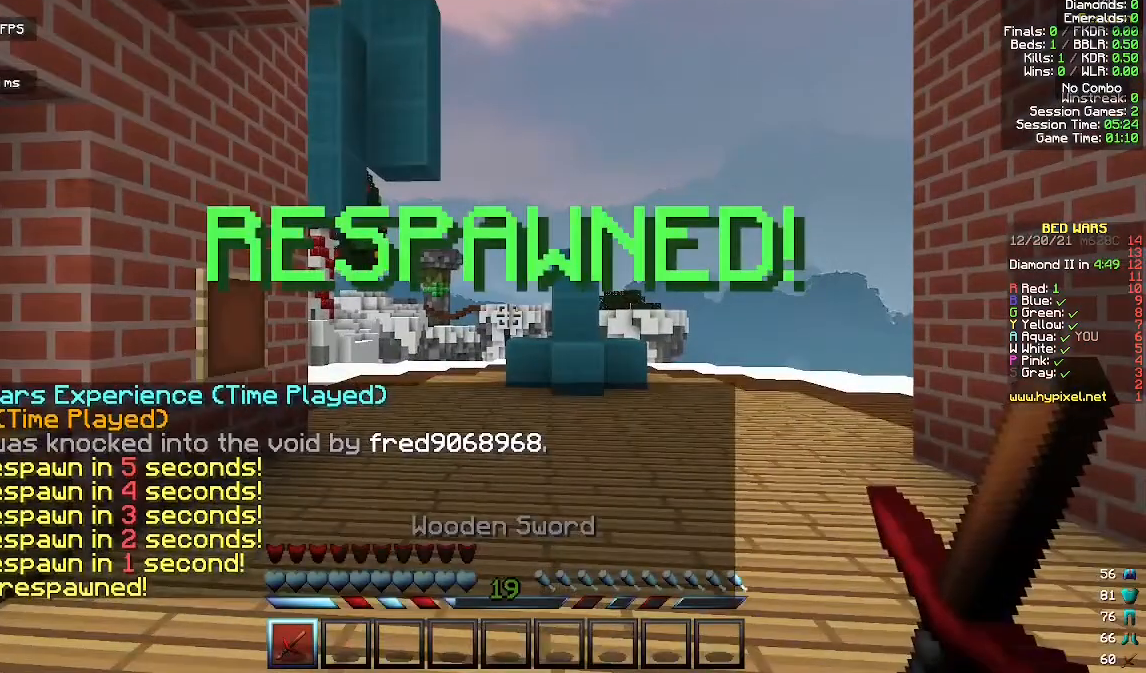
{"keys": [], "mouse": [], "events": []}
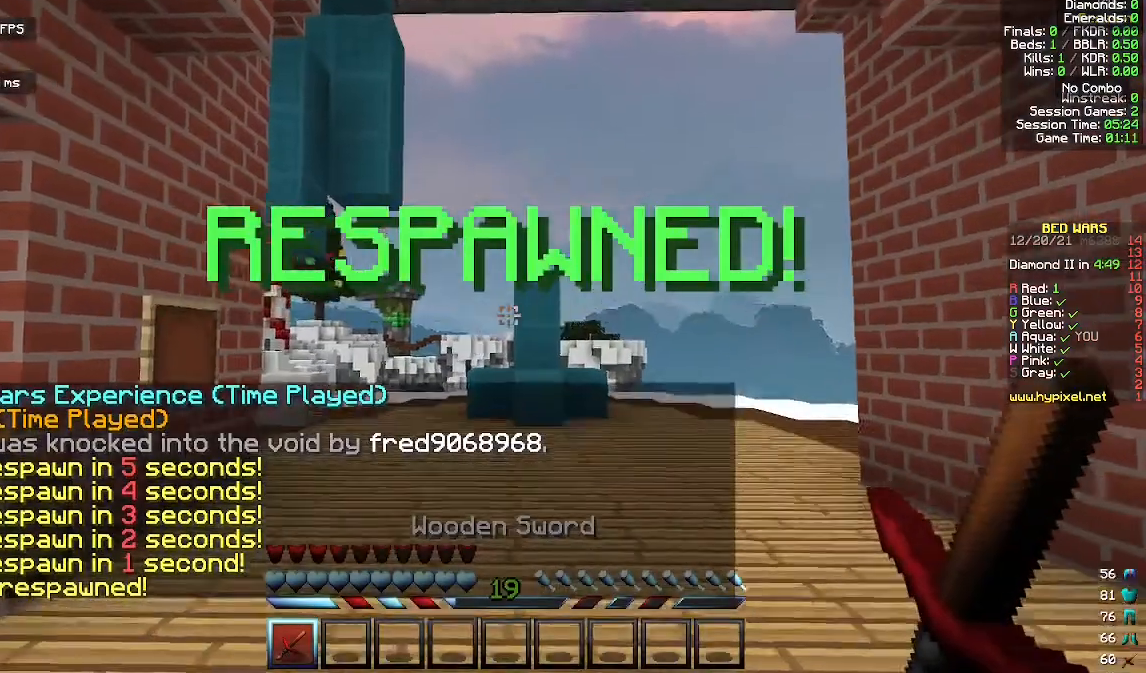
{"keys": ["d", "w"], "mouse": [], "events": [[33, "w", "down"], [267, "space", "down"], [467, "d", "down"], [500, "space", "up"]]}
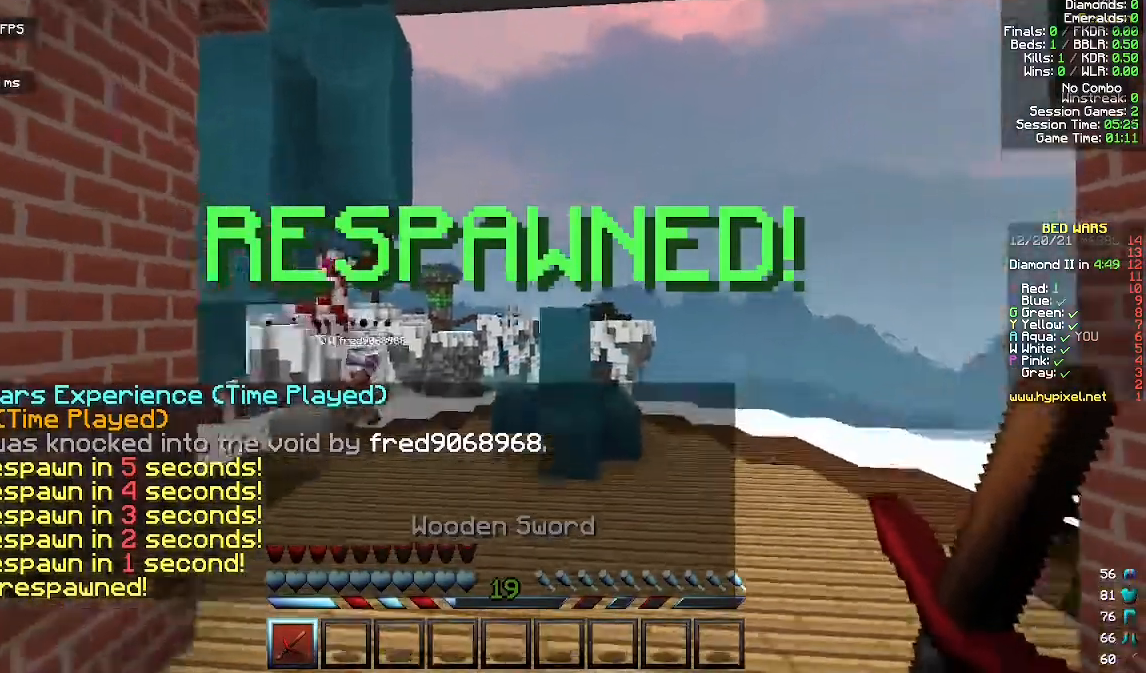
{"keys": ["w"], "mouse": [], "events": [[100, "d", "up"]]}
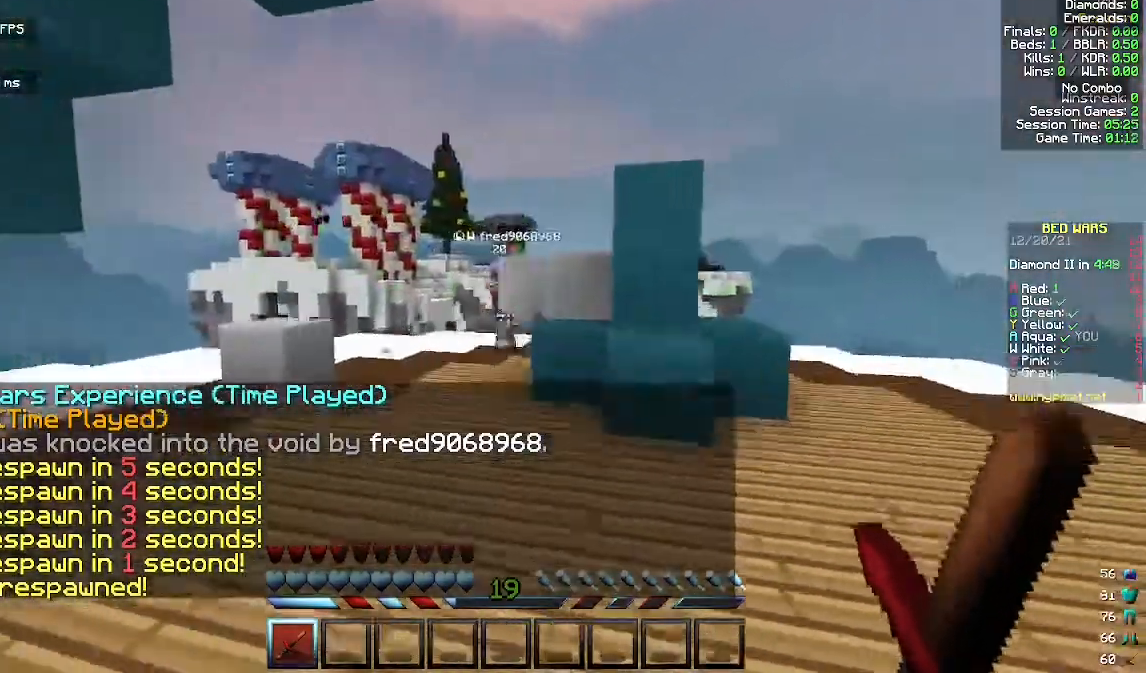
{"keys": ["w"], "mouse": [], "events": [[33, "a", "down"], [200, "a", "up"], [367, "a", "down"], [500, "a", "up"]]}
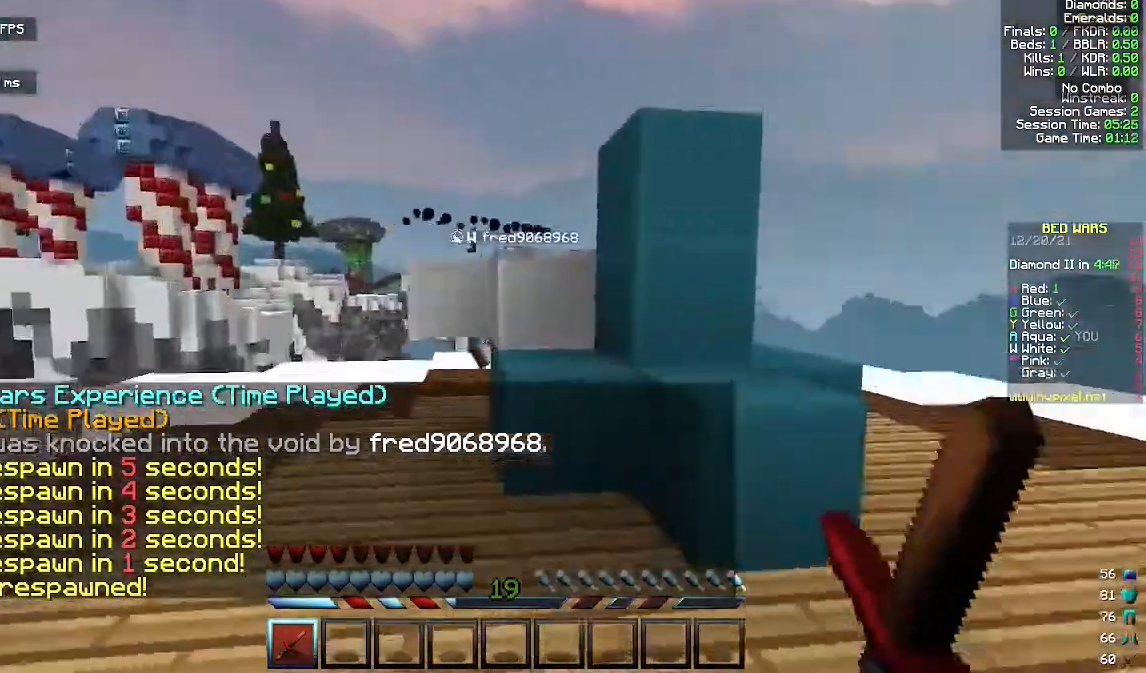
{"keys": ["d", "space", "w"], "mouse": [], "events": [[67, "d", "down"], [267, "space", "down"]]}
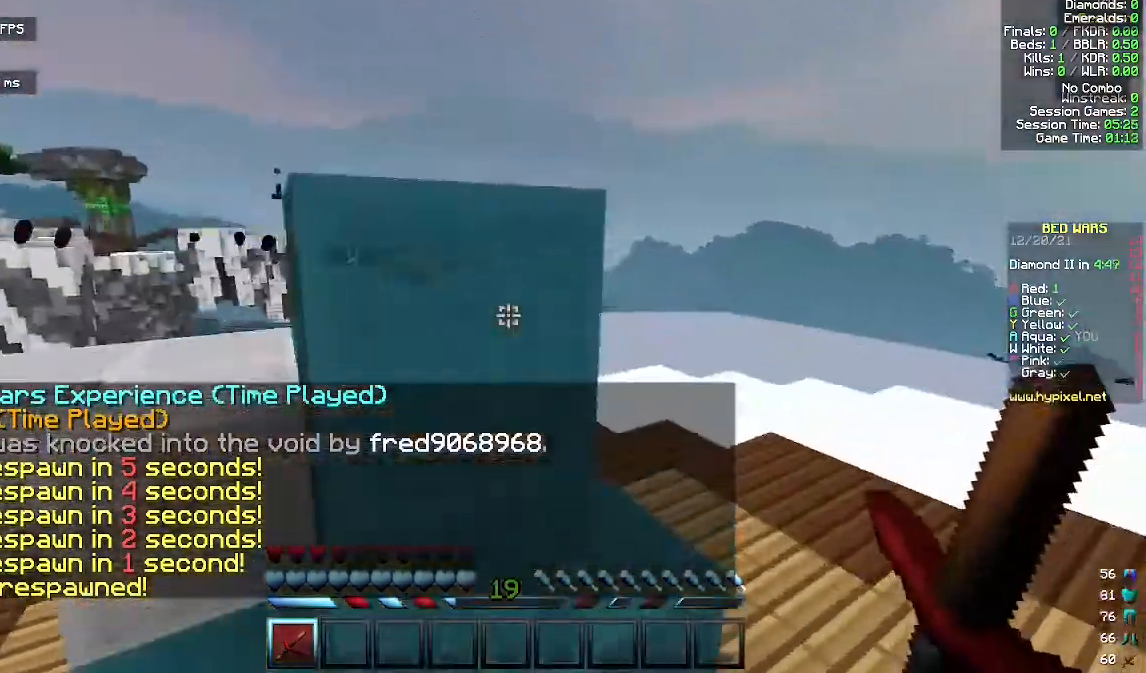
{"keys": ["w"], "mouse": ["left"], "events": [[67, "space", "up"], [300, "d", "up"], [433, "mouse_left", "down"]]}
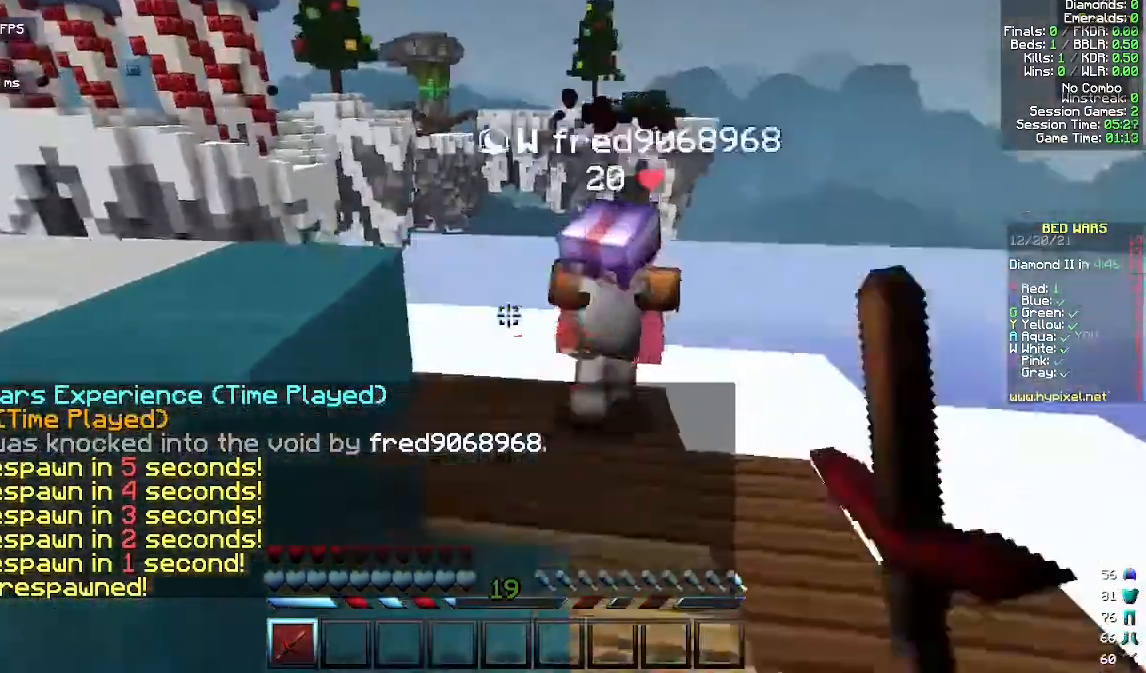
{"keys": ["d"], "mouse": ["left"], "events": [[33, "a", "down"], [67, "mouse_left", "up"], [233, "a", "up"], [233, "mouse_left", "down"], [400, "w", "up"], [433, "d", "down"]]}
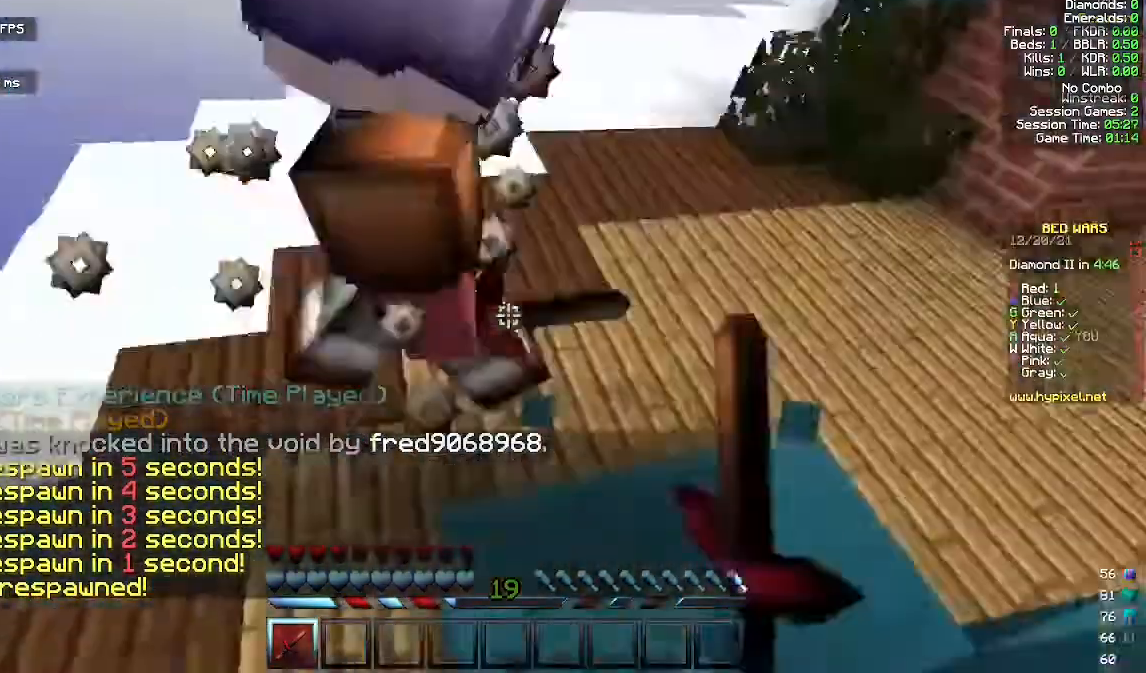
{"keys": ["d", "w"], "mouse": ["left"], "events": [[100, "w", "down"], [433, "mouse_left", "up"], [500, "mouse_left", "down"]]}
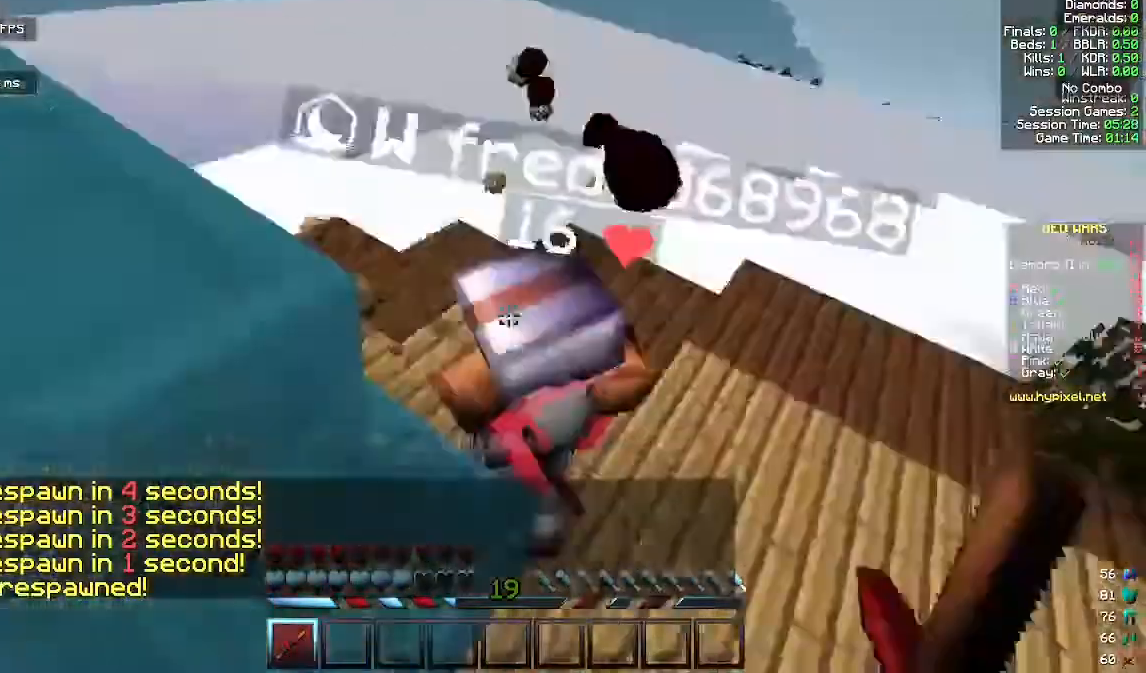
{"keys": ["d", "w"], "mouse": ["left"], "events": [[167, "a", "down"], [167, "d", "up"], [300, "d", "down"], [333, "a", "up"]]}
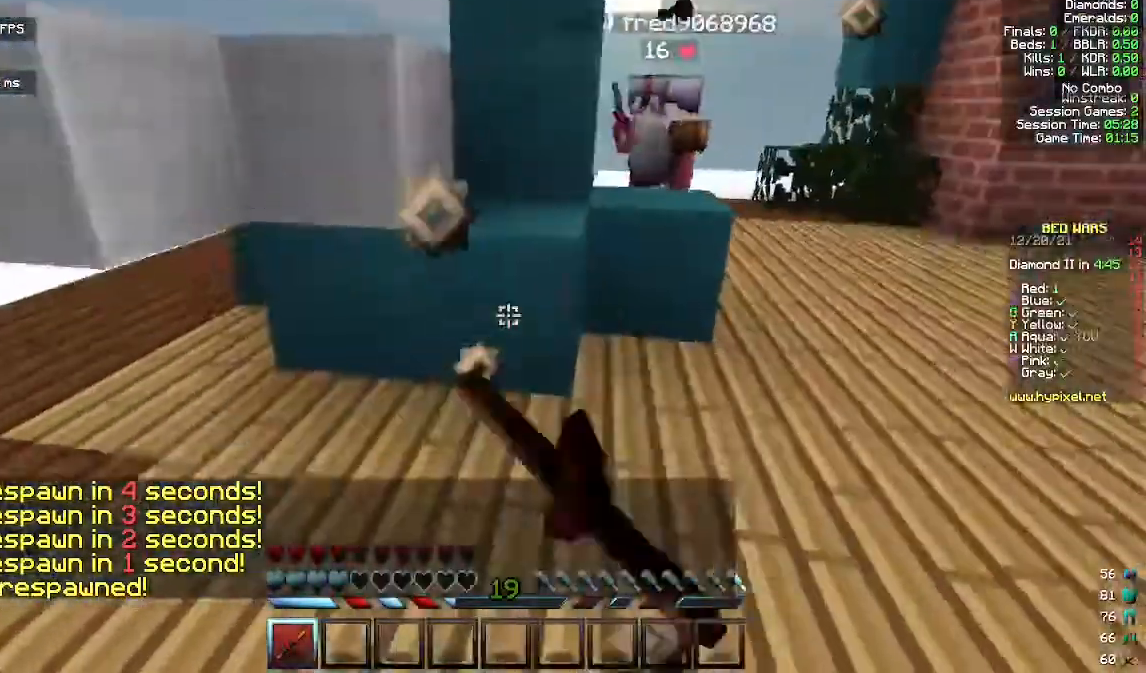
{"keys": ["d", "w"], "mouse": [], "events": [[33, "mouse_left", "up"]]}
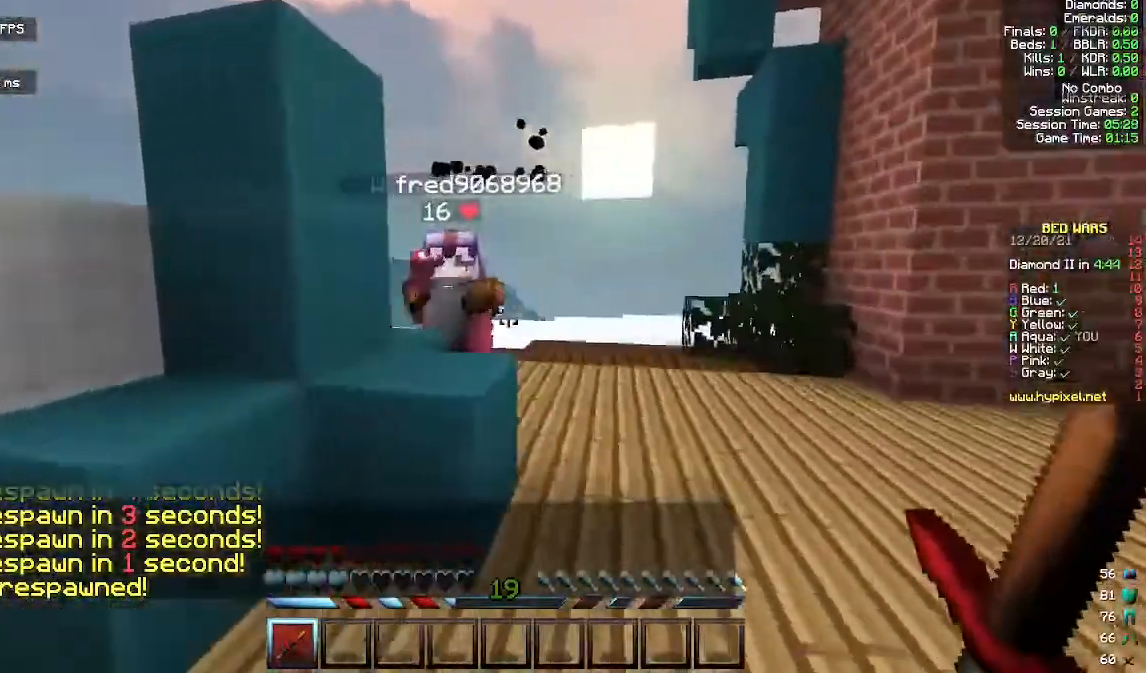
{"keys": ["d"], "mouse": ["left"], "events": [[133, "d", "up"], [300, "mouse_left", "down"], [367, "d", "down"], [433, "w", "up"]]}